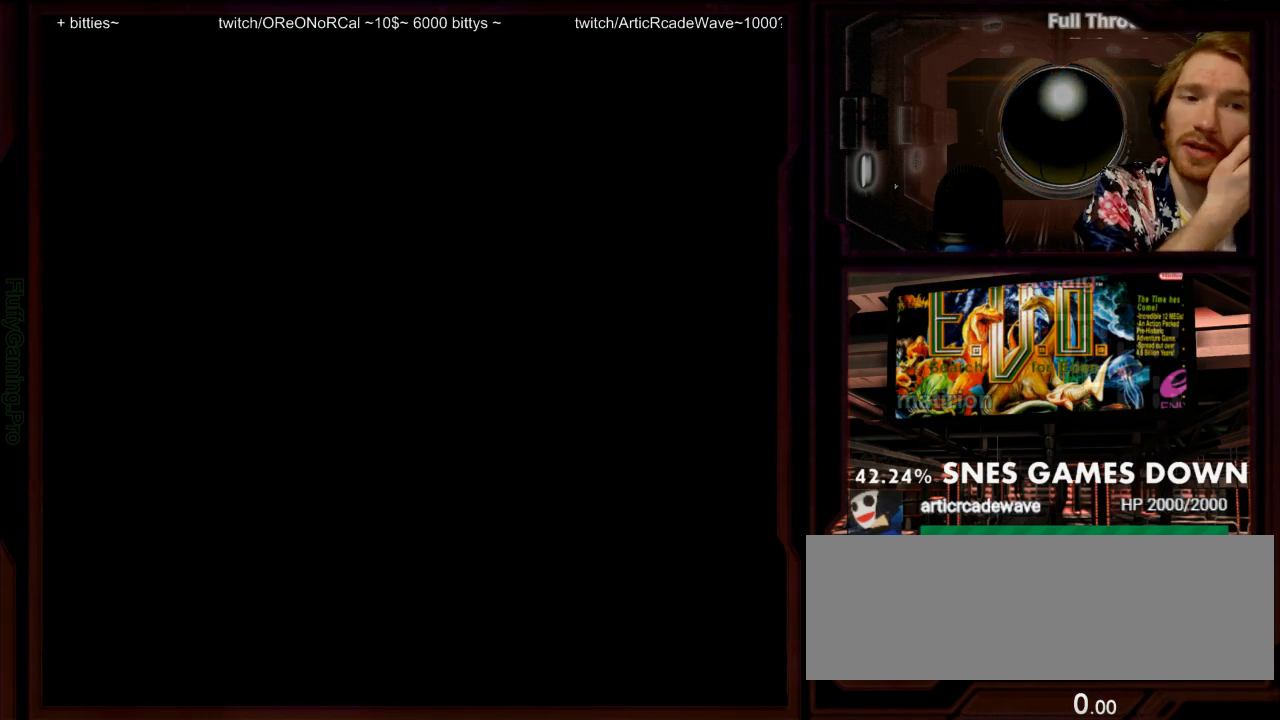
Gameplay with a controller (Nintendo layout); each line is a JSON object with the inputs held at the frame after it (dt_ms = milliseconds from this image to that frame). "events" lists button and stick changes between this image and that frame as [ms after this image, input, new state], when the widget could be followed in between. Not read: B L3 R3 SELECT START.
{"dt_ms": 500, "buttons": ["A"], "events": [[200, "Y", "down"], [317, "Y", "up"]]}
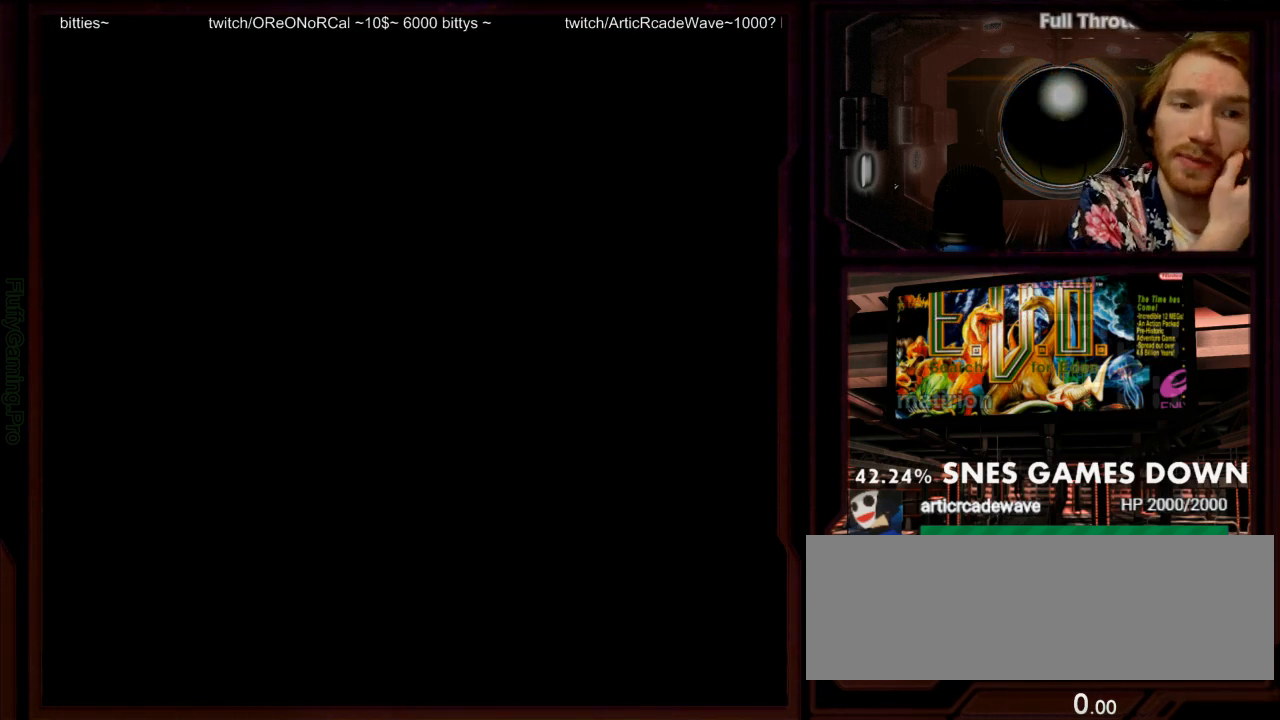
{"dt_ms": 500, "buttons": ["A"], "events": [[100, "A", "up"], [200, "A", "down"]]}
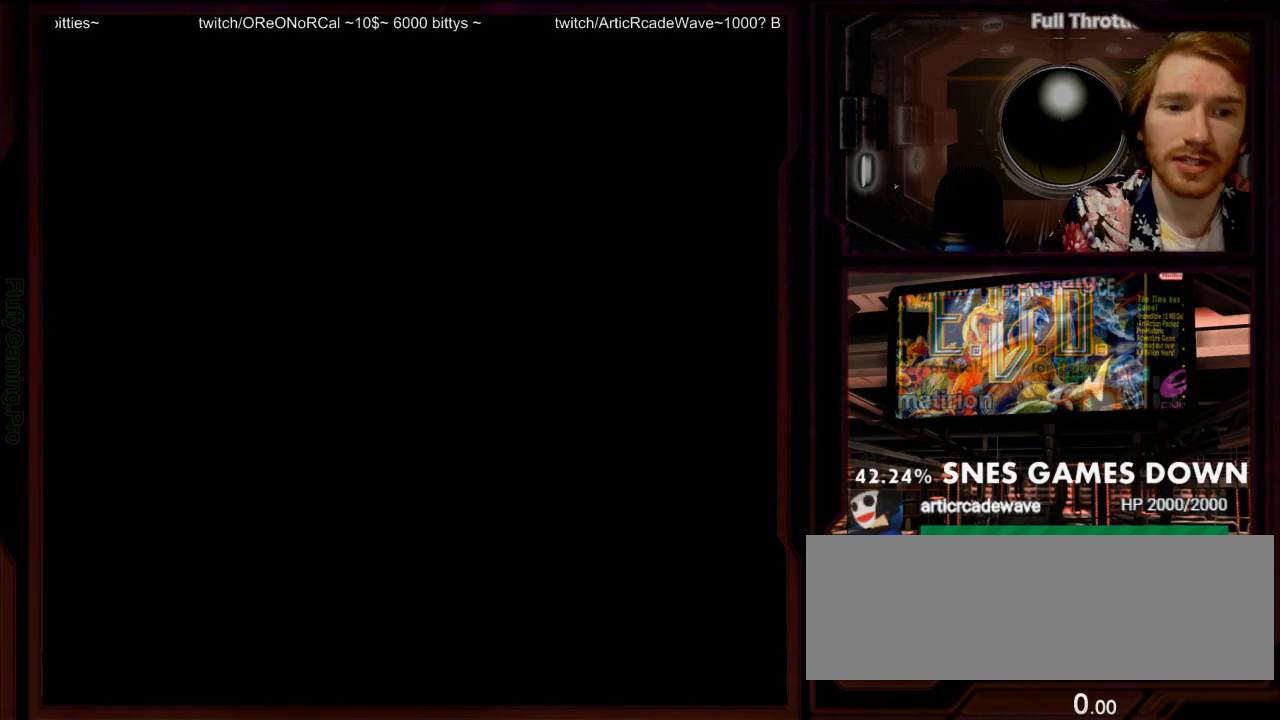
{"dt_ms": 500, "buttons": ["A"], "events": []}
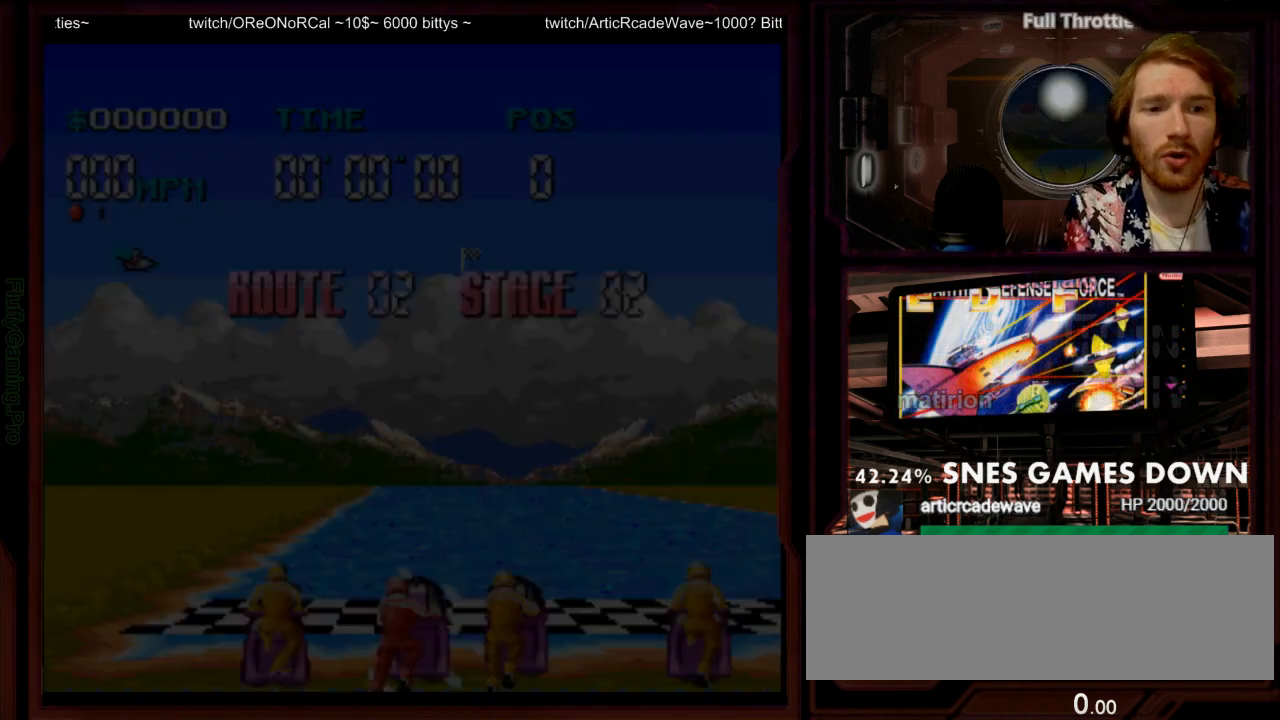
{"dt_ms": 500, "buttons": ["A"], "events": []}
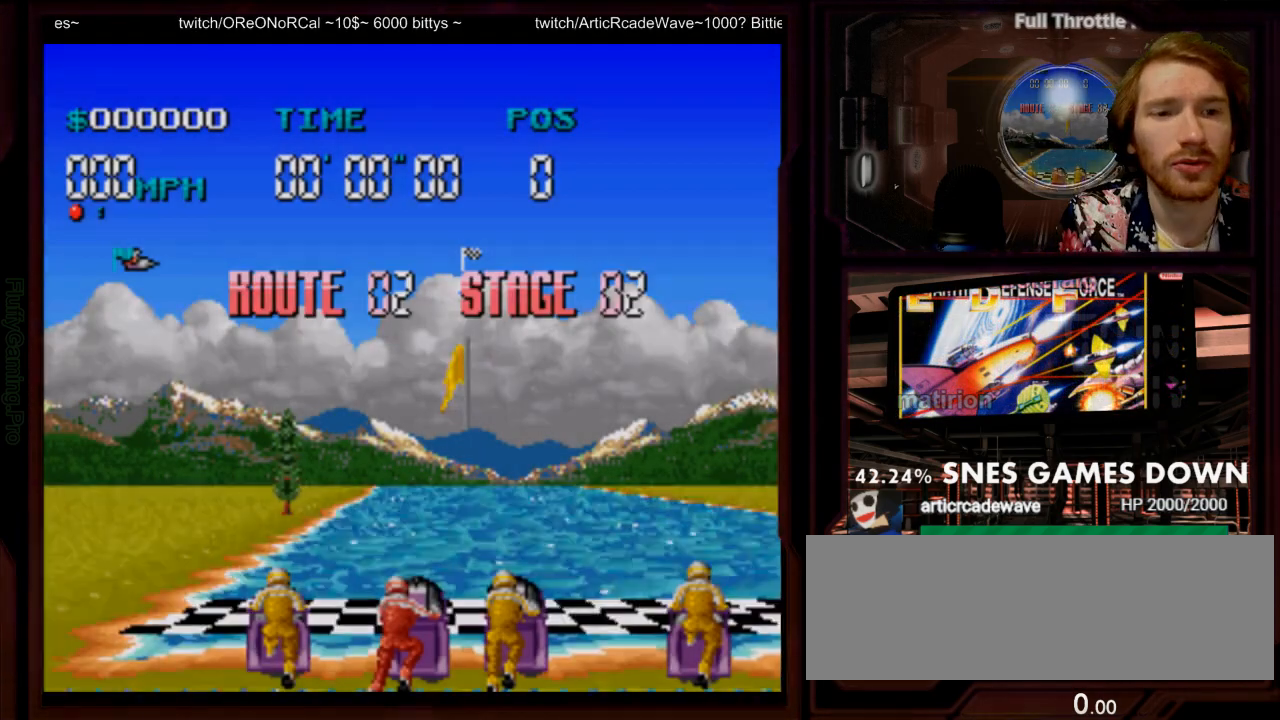
{"dt_ms": 500, "buttons": ["A"], "events": []}
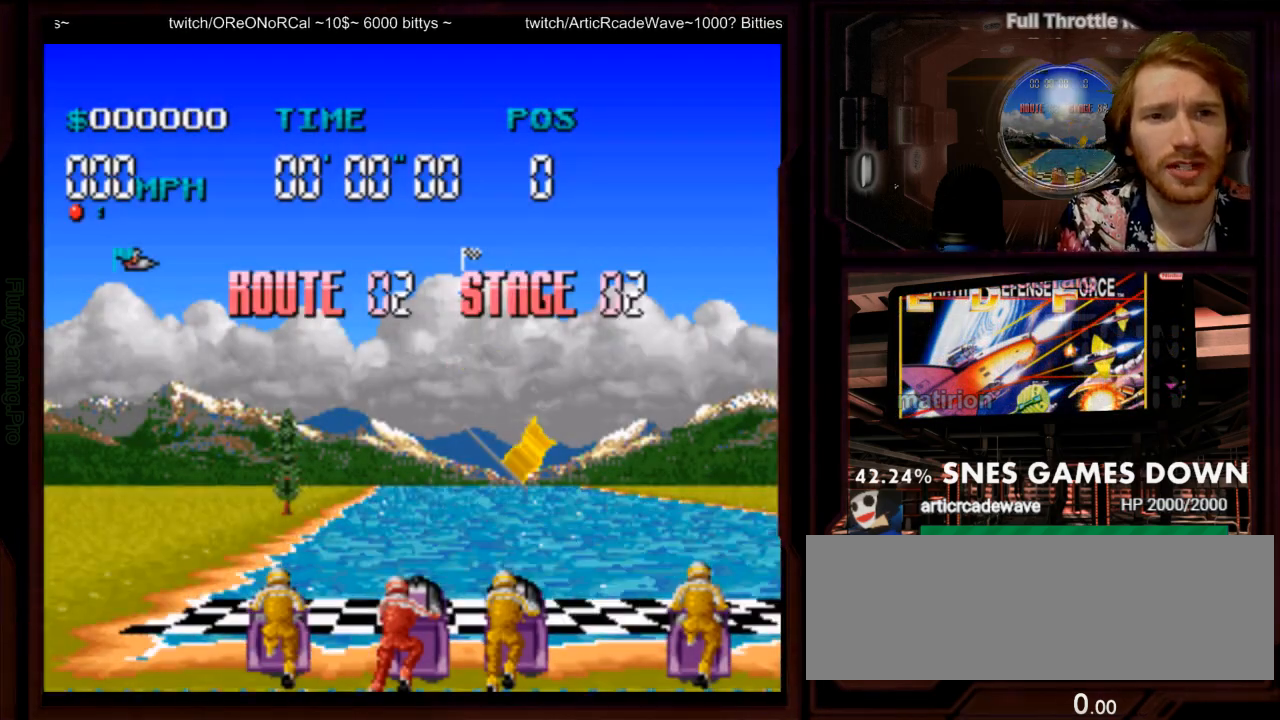
{"dt_ms": 500, "buttons": ["A"], "events": []}
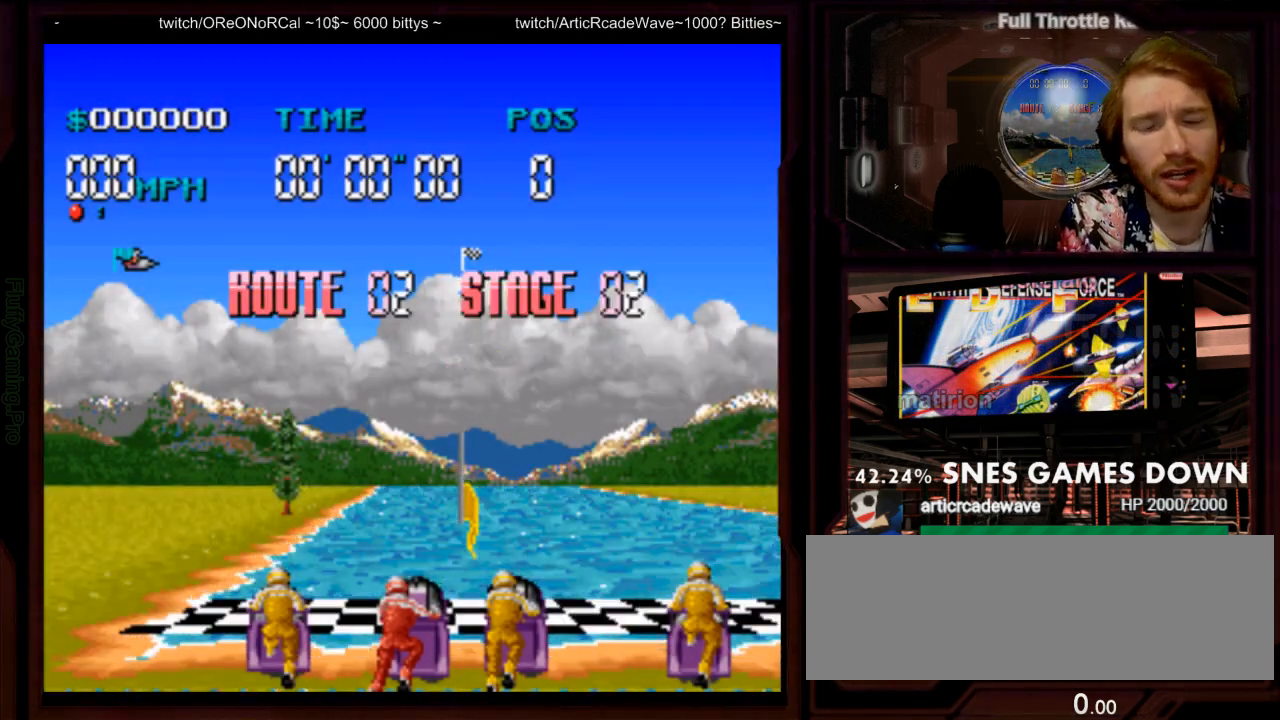
{"dt_ms": 1000, "buttons": ["A"], "events": [[200, "DPAD_LEFT", "down"], [317, "DPAD_LEFT", "up"], [333, "DPAD_DOWN", "down"], [417, "DPAD_DOWN", "up"], [433, "DPAD_RIGHT", "down"], [633, "DPAD_RIGHT", "up"]]}
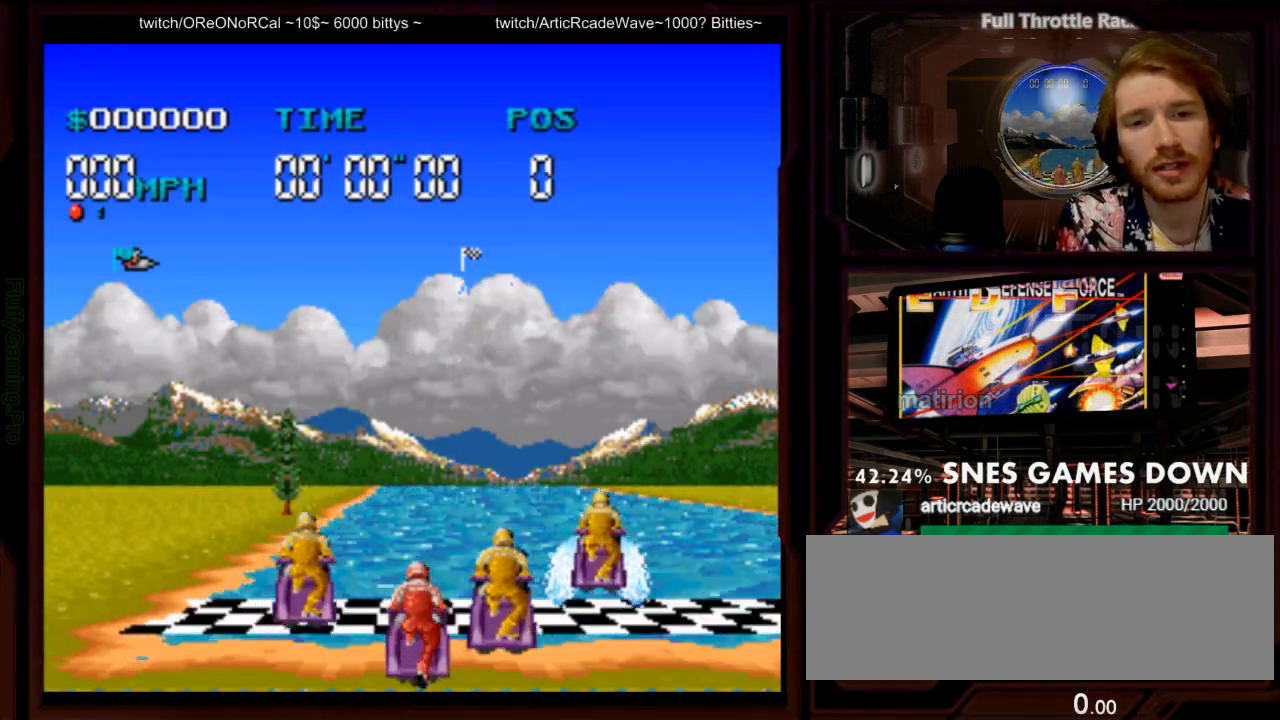
{"dt_ms": 500, "buttons": ["A"], "events": []}
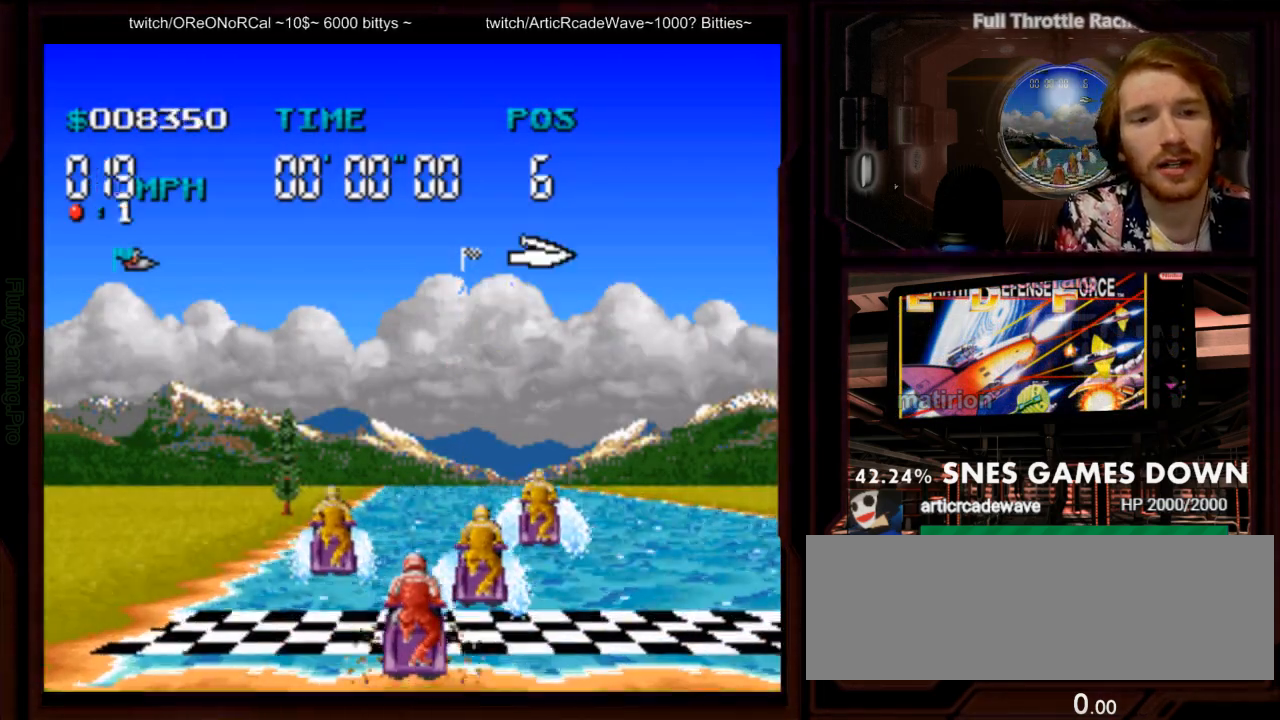
{"dt_ms": 500, "buttons": ["A"], "events": []}
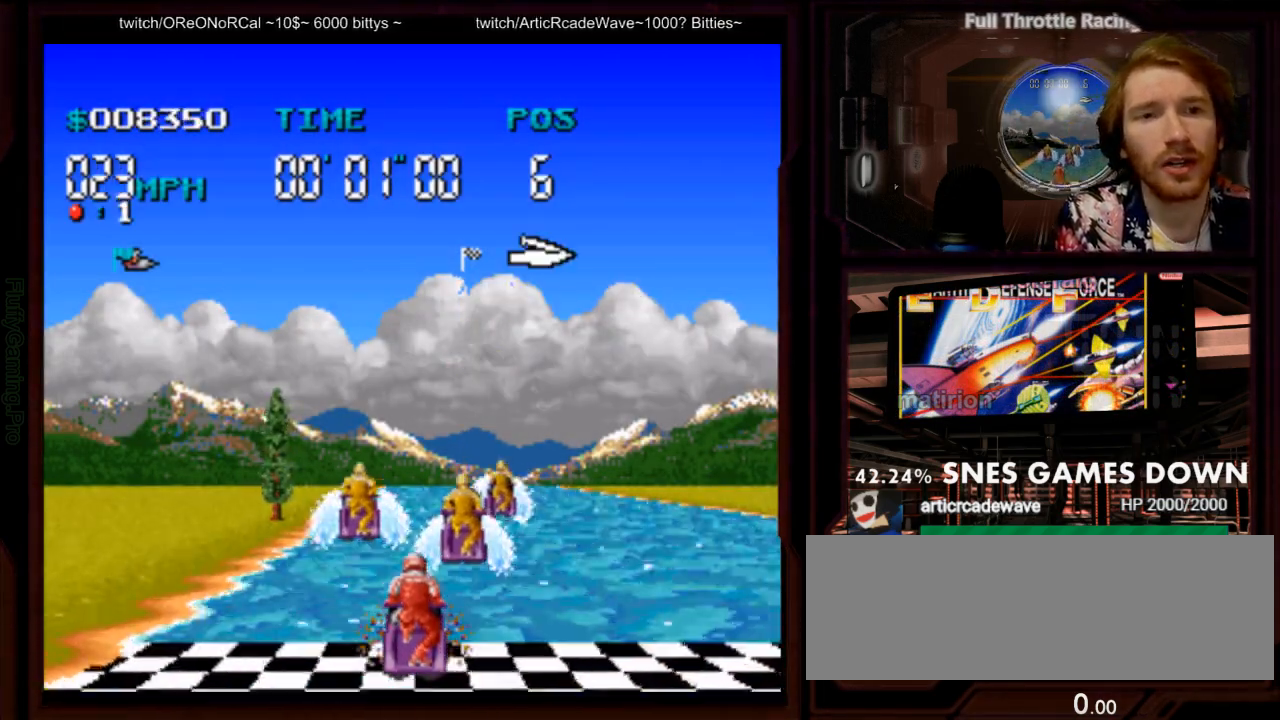
{"dt_ms": 500, "buttons": ["A"], "events": []}
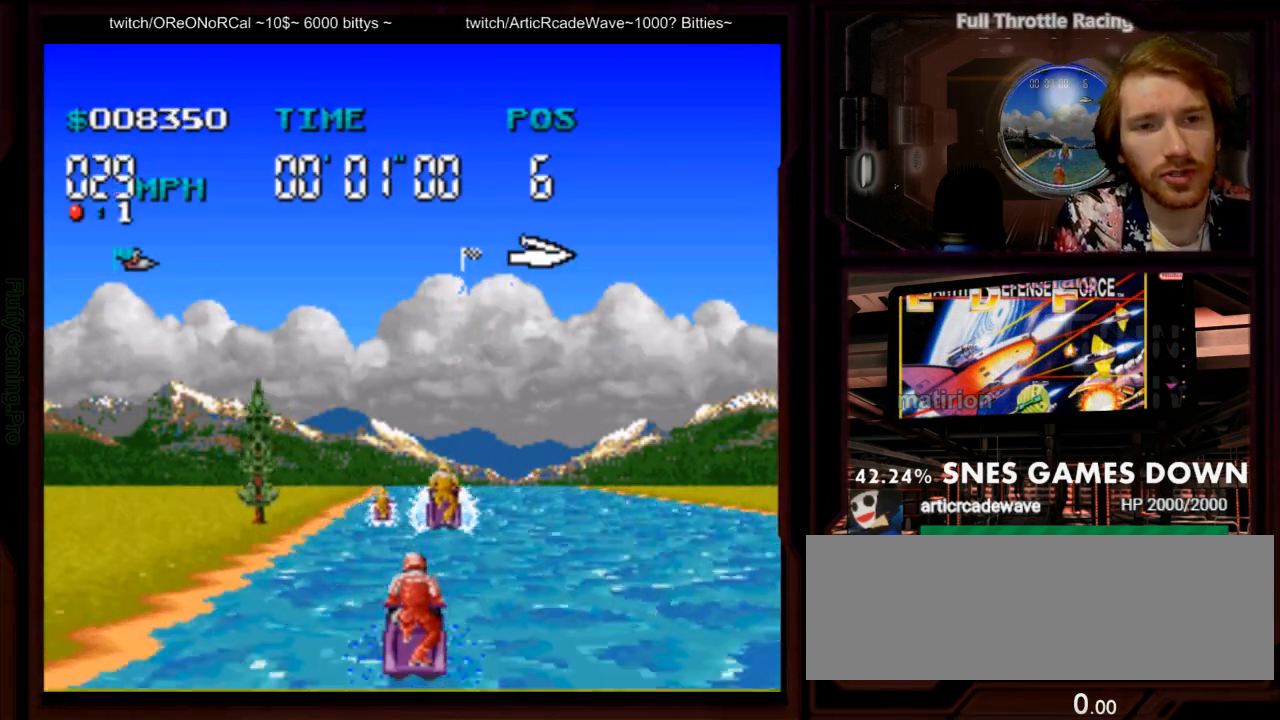
{"dt_ms": 500, "buttons": ["A"], "events": []}
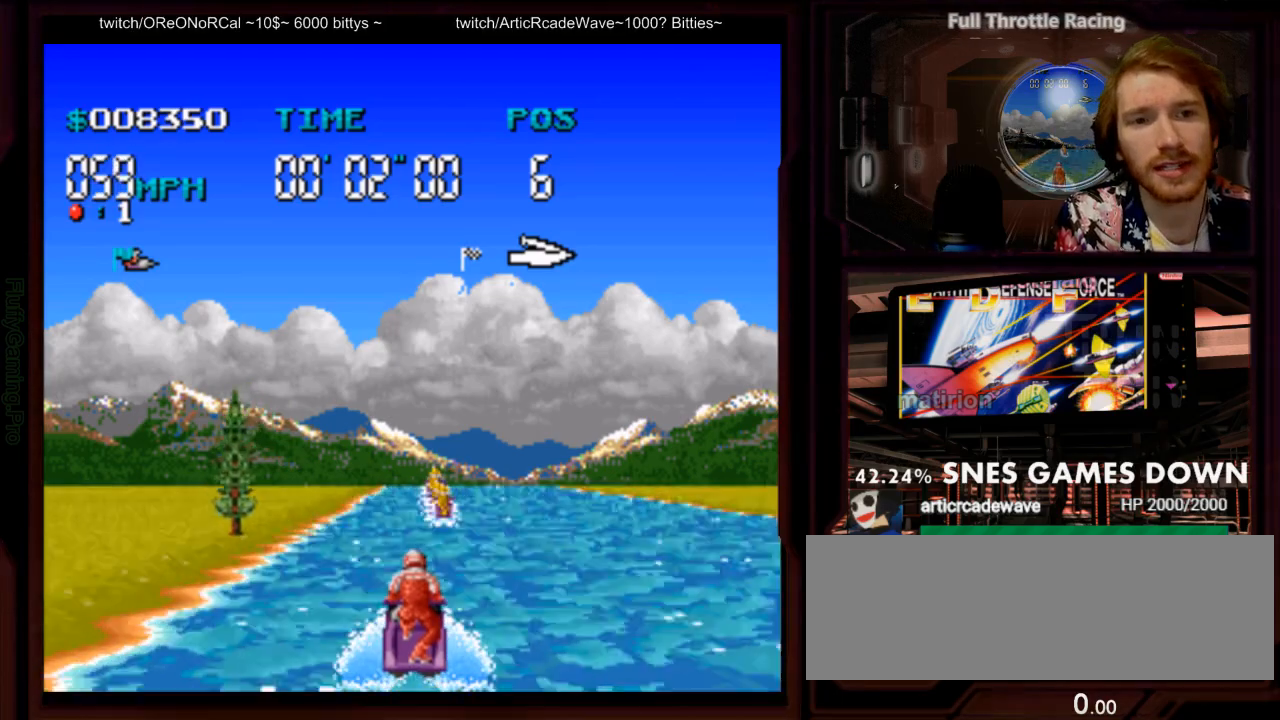
{"dt_ms": 500, "buttons": ["A"], "events": [[367, "DPAD_RIGHT", "down"], [467, "DPAD_RIGHT", "up"]]}
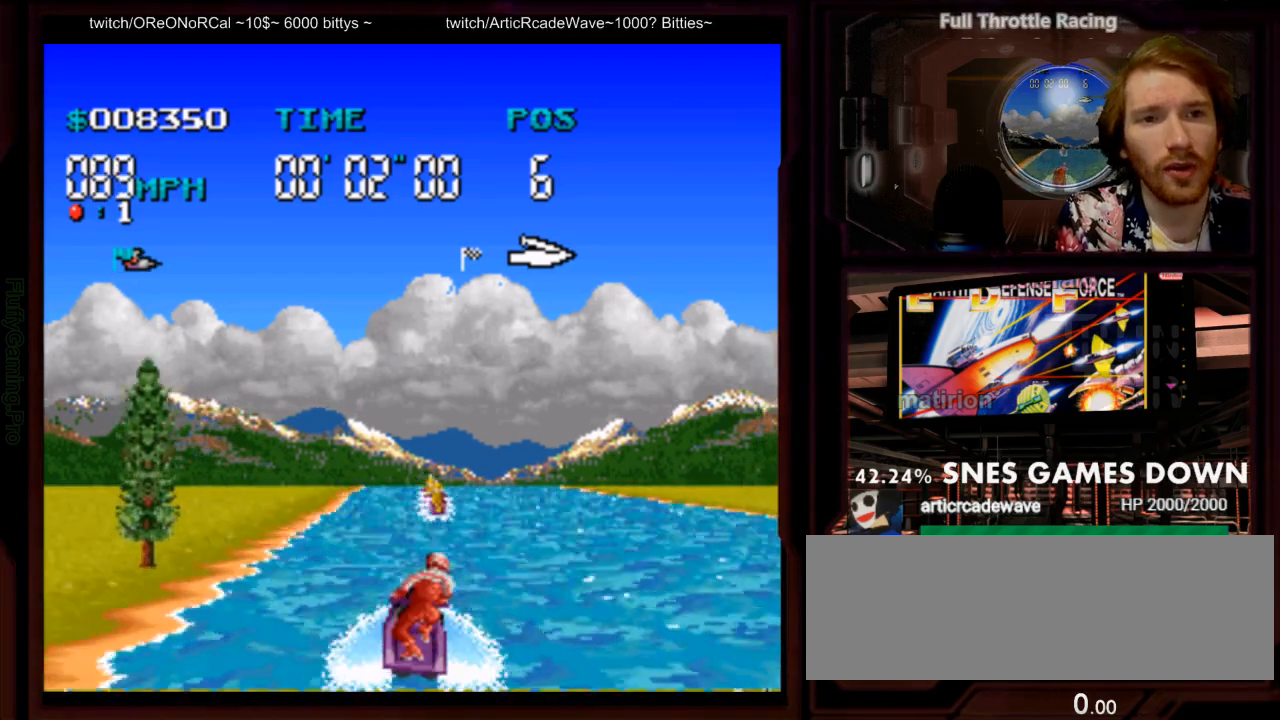
{"dt_ms": 500, "buttons": ["A"], "events": []}
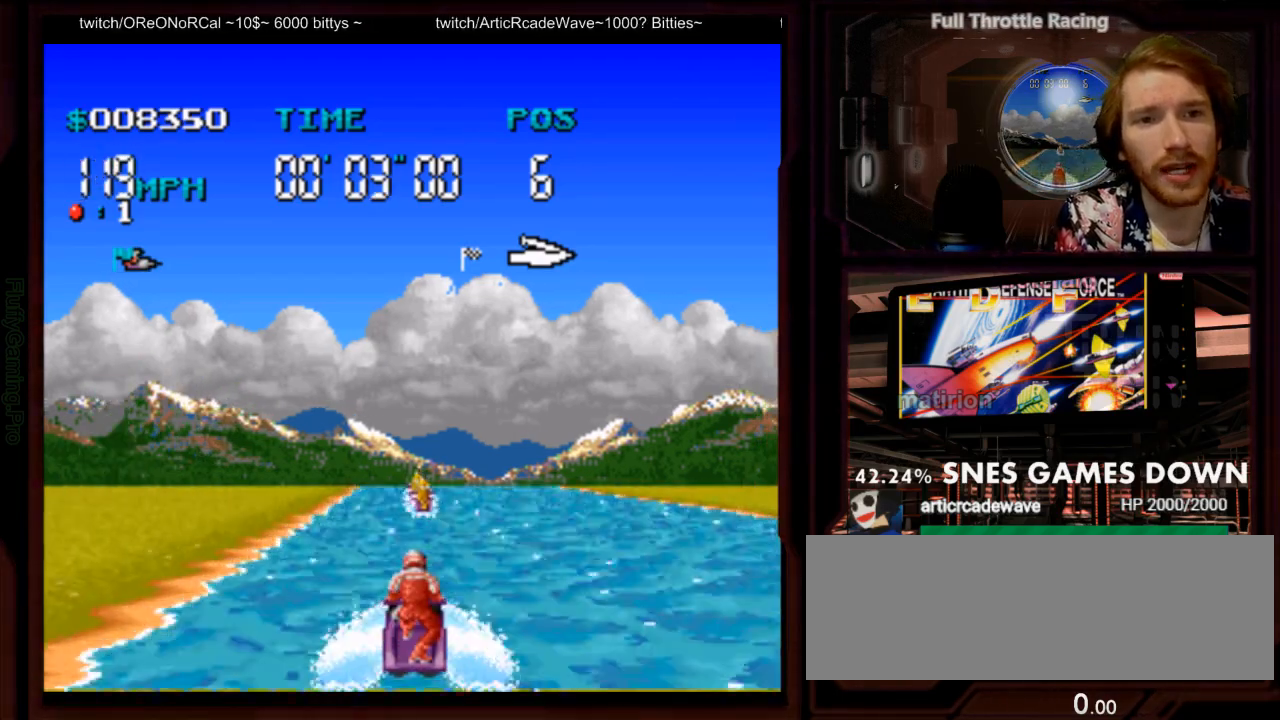
{"dt_ms": 500, "buttons": ["A", "DPAD_RIGHT"], "events": [[450, "DPAD_RIGHT", "down"]]}
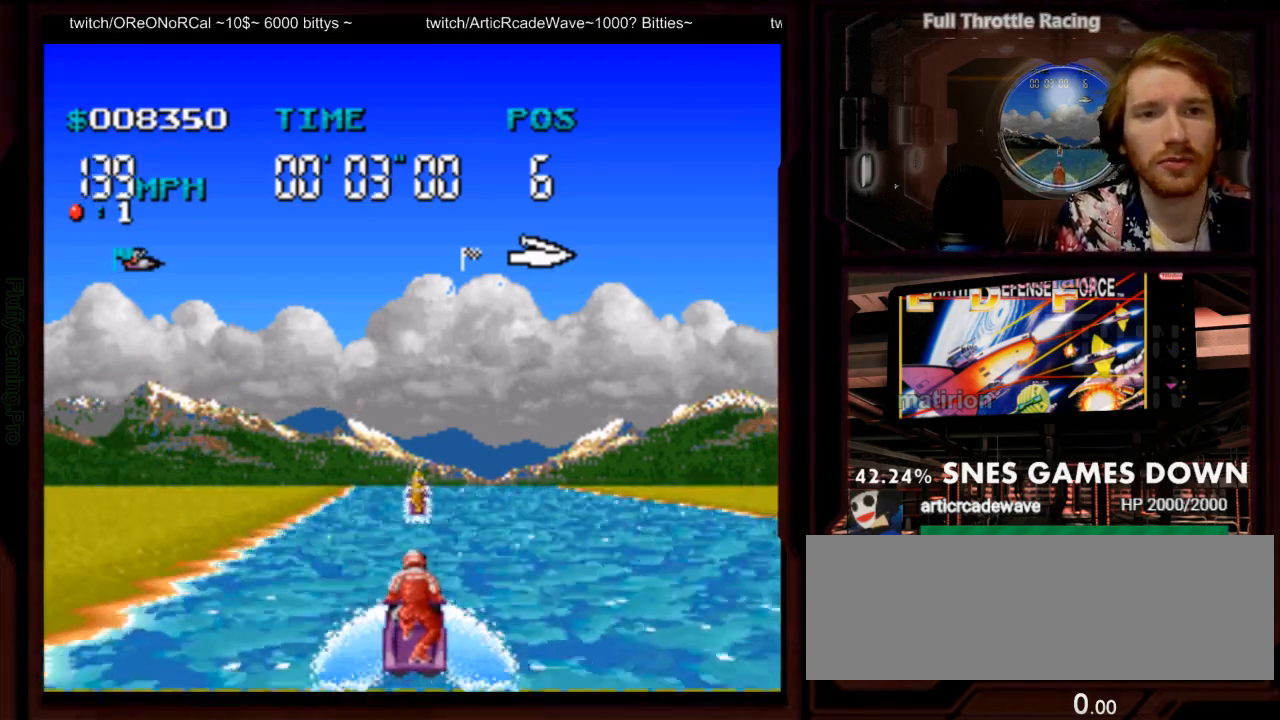
{"dt_ms": 500, "buttons": ["A"], "events": [[83, "DPAD_RIGHT", "up"], [150, "DPAD_DOWN", "down"], [200, "DPAD_DOWN", "up"], [250, "DPAD_RIGHT", "down"], [367, "DPAD_RIGHT", "up"]]}
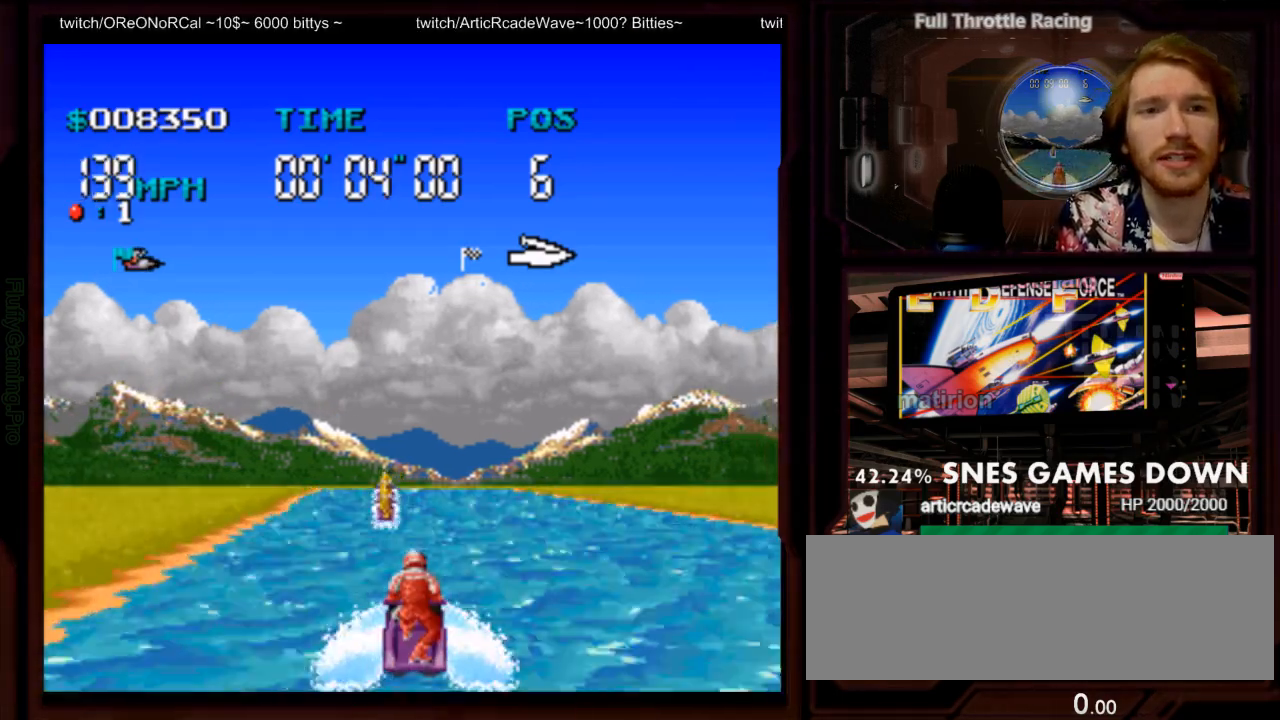
{"dt_ms": 500, "buttons": ["A"], "events": [[33, "DPAD_LEFT", "down"], [133, "DPAD_LEFT", "up"]]}
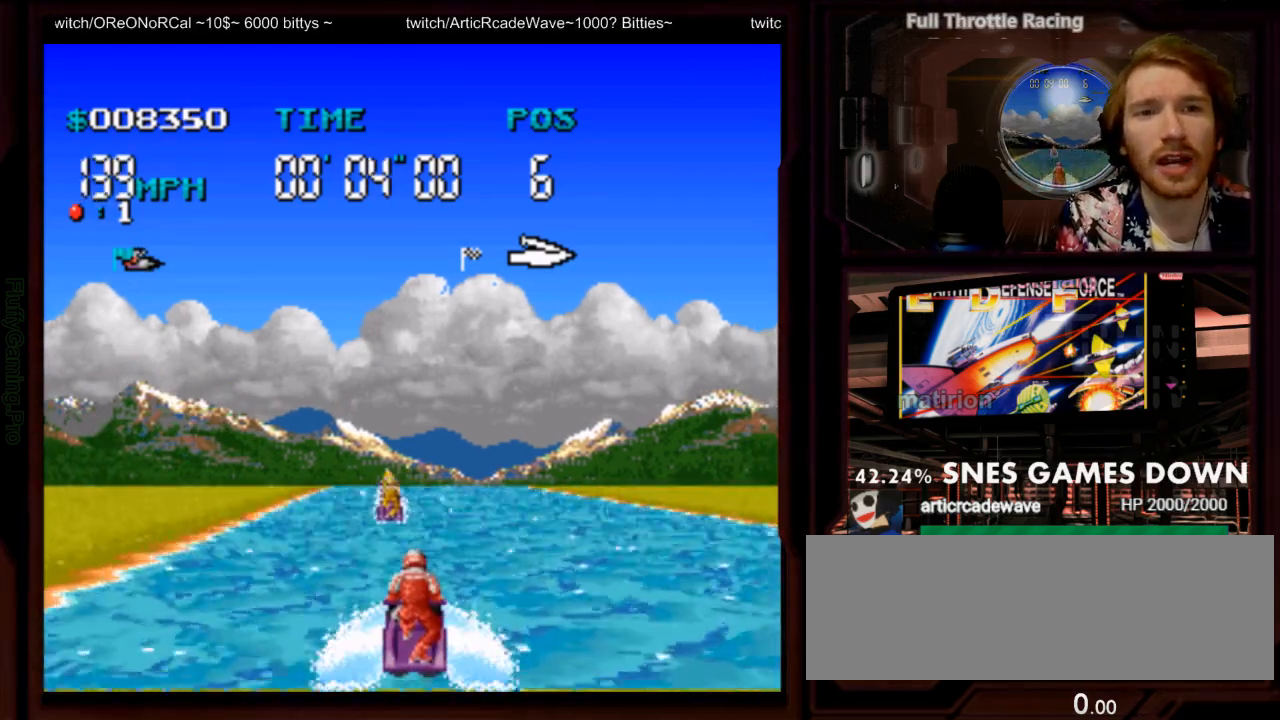
{"dt_ms": 1000, "buttons": ["A"]}
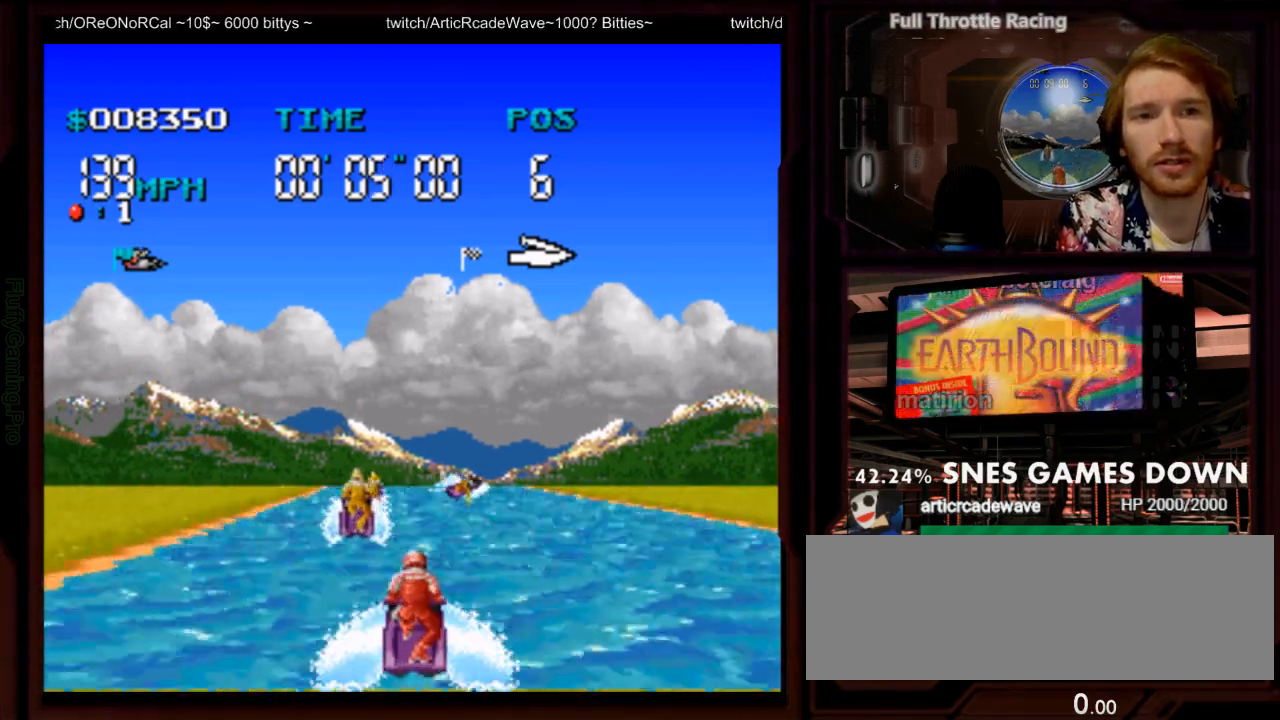
{"dt_ms": 500, "buttons": ["A", "DPAD_RIGHT"], "events": [[467, "DPAD_RIGHT", "down"]]}
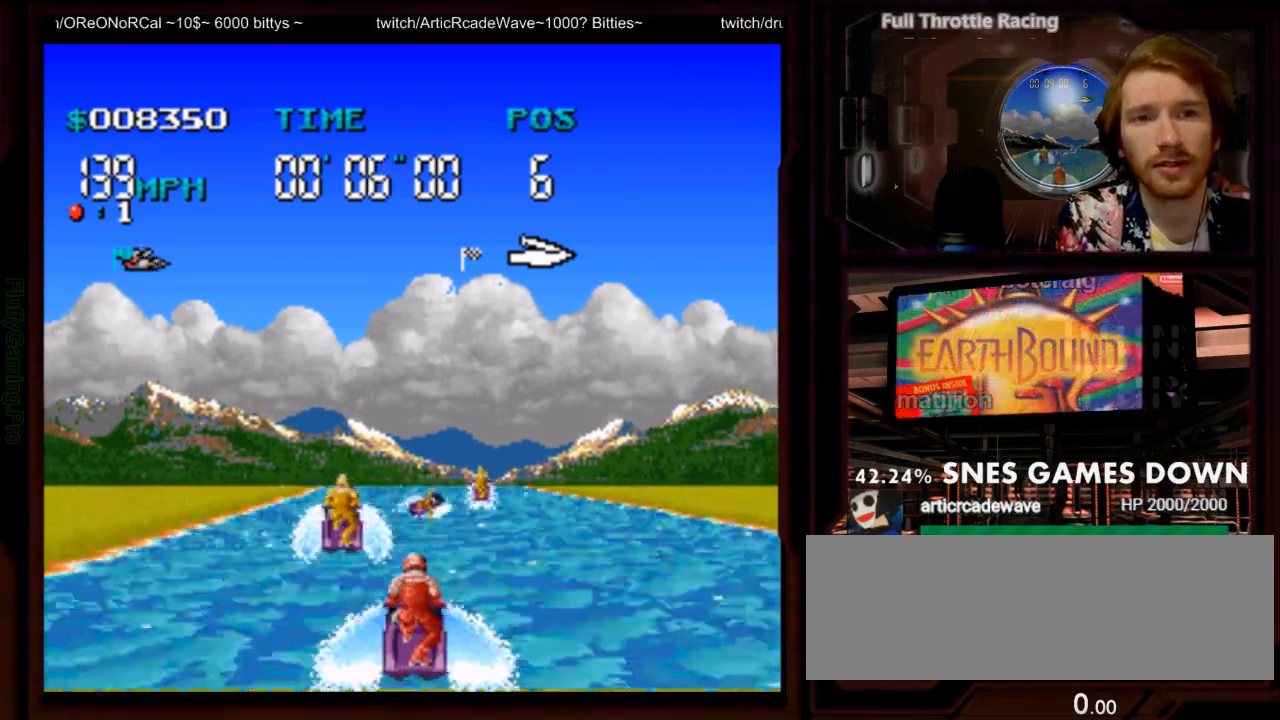
{"dt_ms": 500, "buttons": ["A"], "events": [[83, "DPAD_RIGHT", "up"]]}
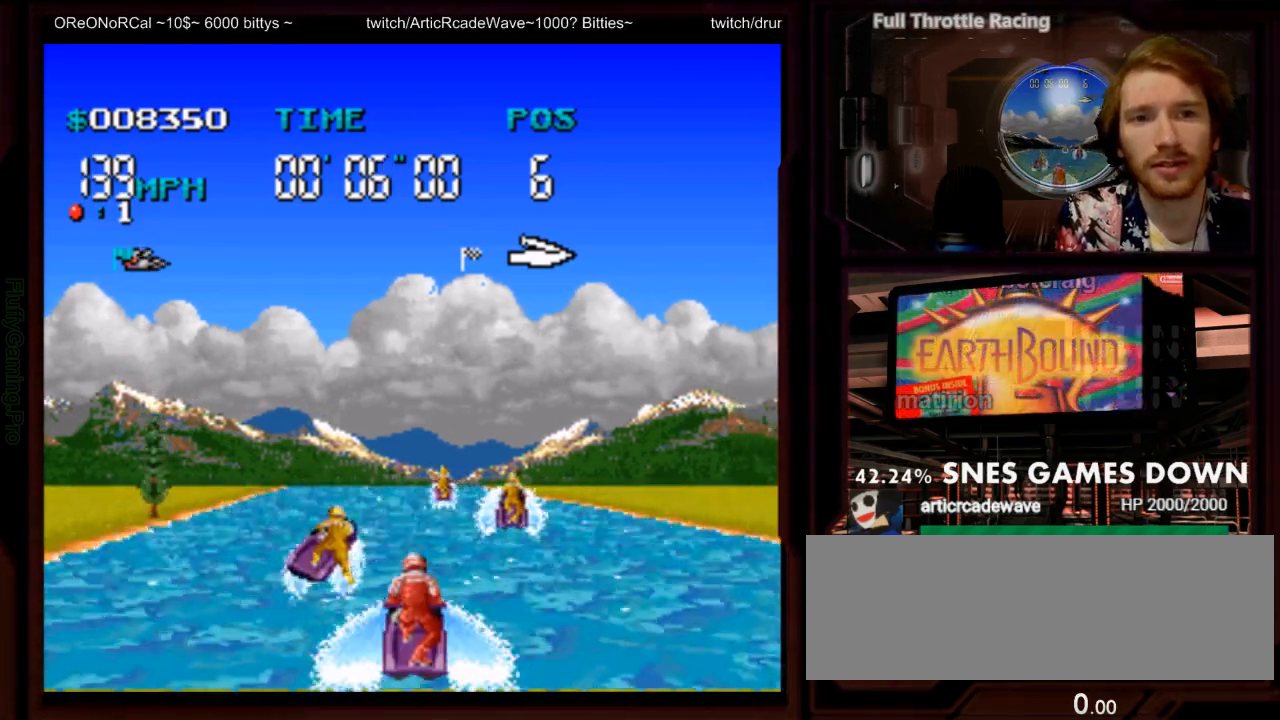
{"dt_ms": 500, "buttons": ["A"], "events": []}
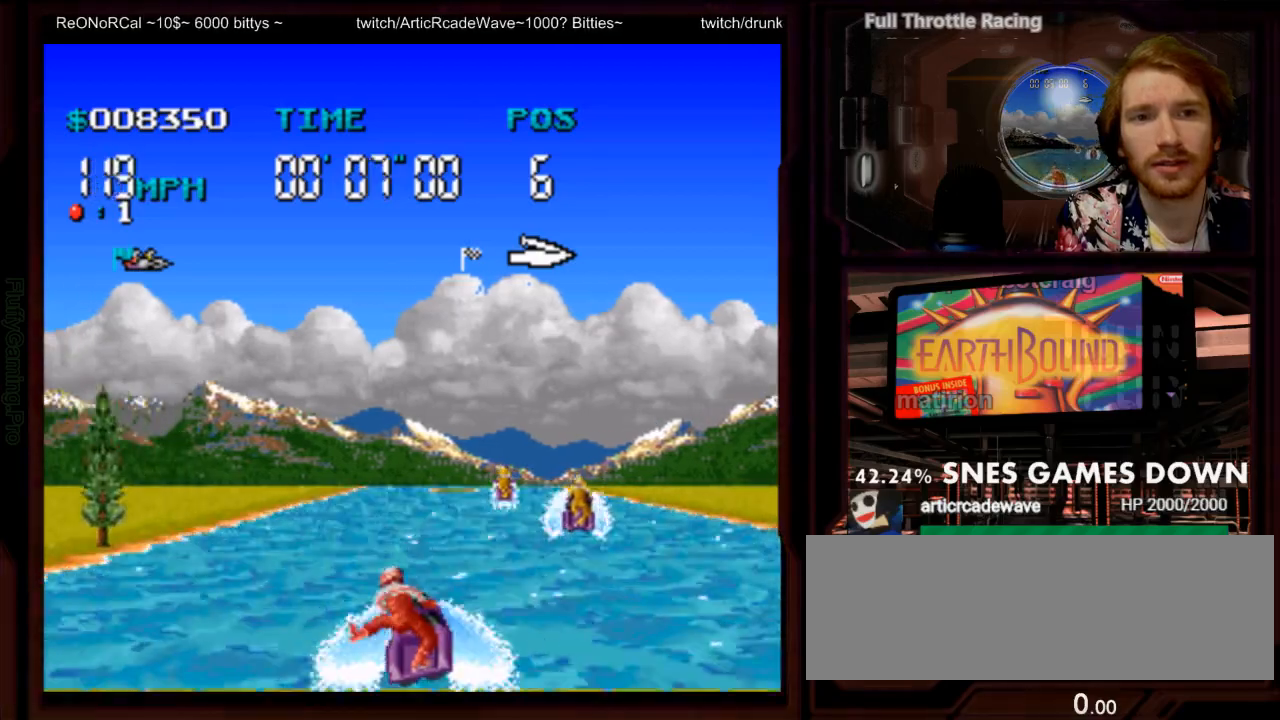
{"dt_ms": 500, "buttons": ["A"], "events": [[233, "DPAD_RIGHT", "down"], [383, "DPAD_RIGHT", "up"]]}